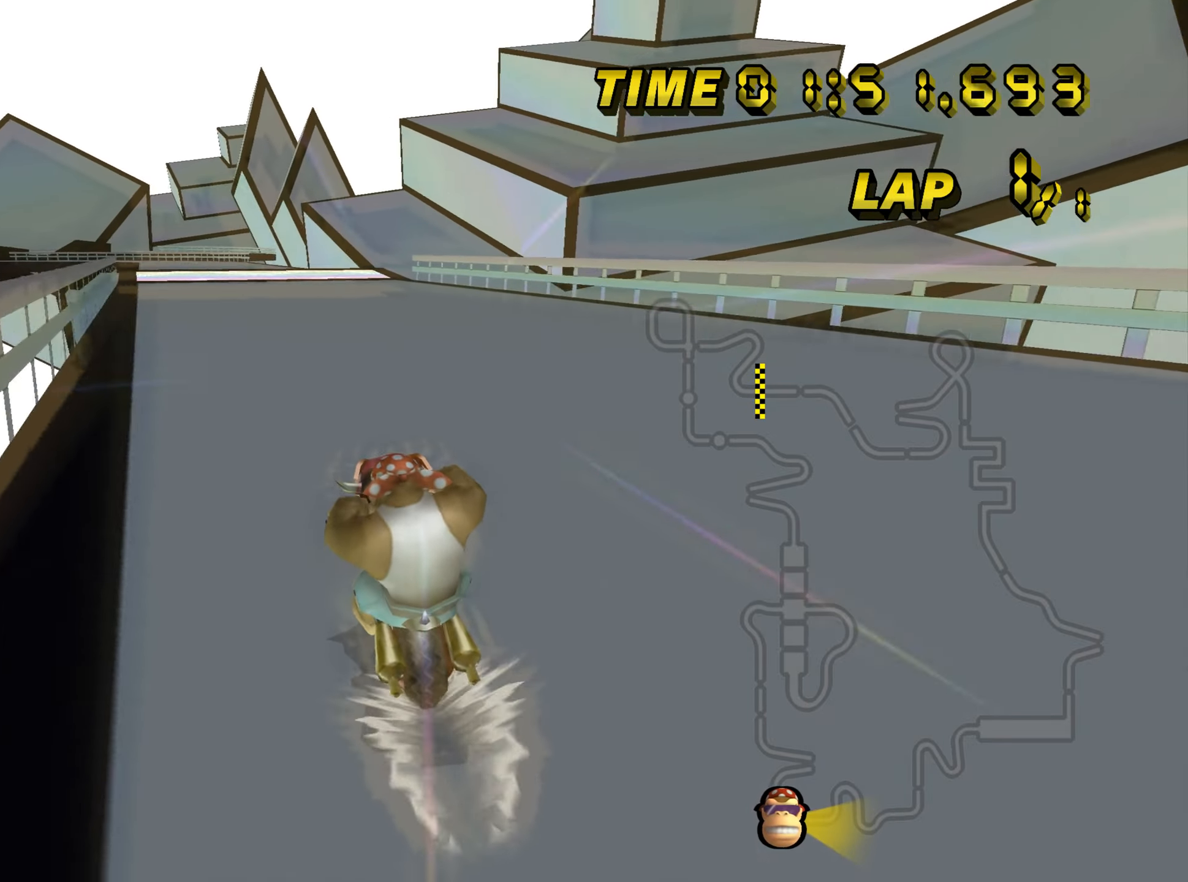
Gameplay with a controller (Nintendo layout); each line is a JSON object with the inputs held at the frame after it. "events" lists button and stick changes between this image and that frame as [ms after this image, input, new state], when the widget could be followed in between. Not read: L3 R1 R3.
{"buttons": ["C"], "left_stick": "center", "events": []}
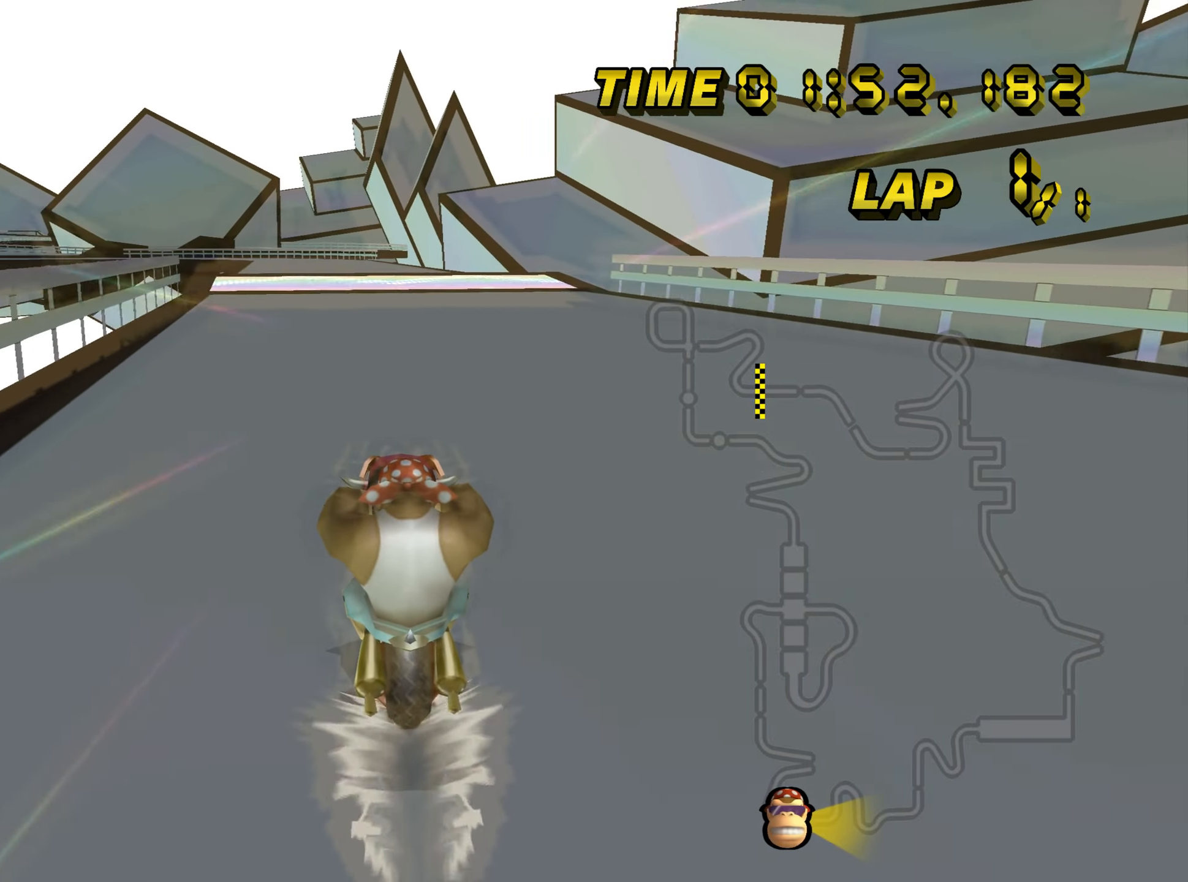
{"buttons": ["C"], "left_stick": "center", "events": []}
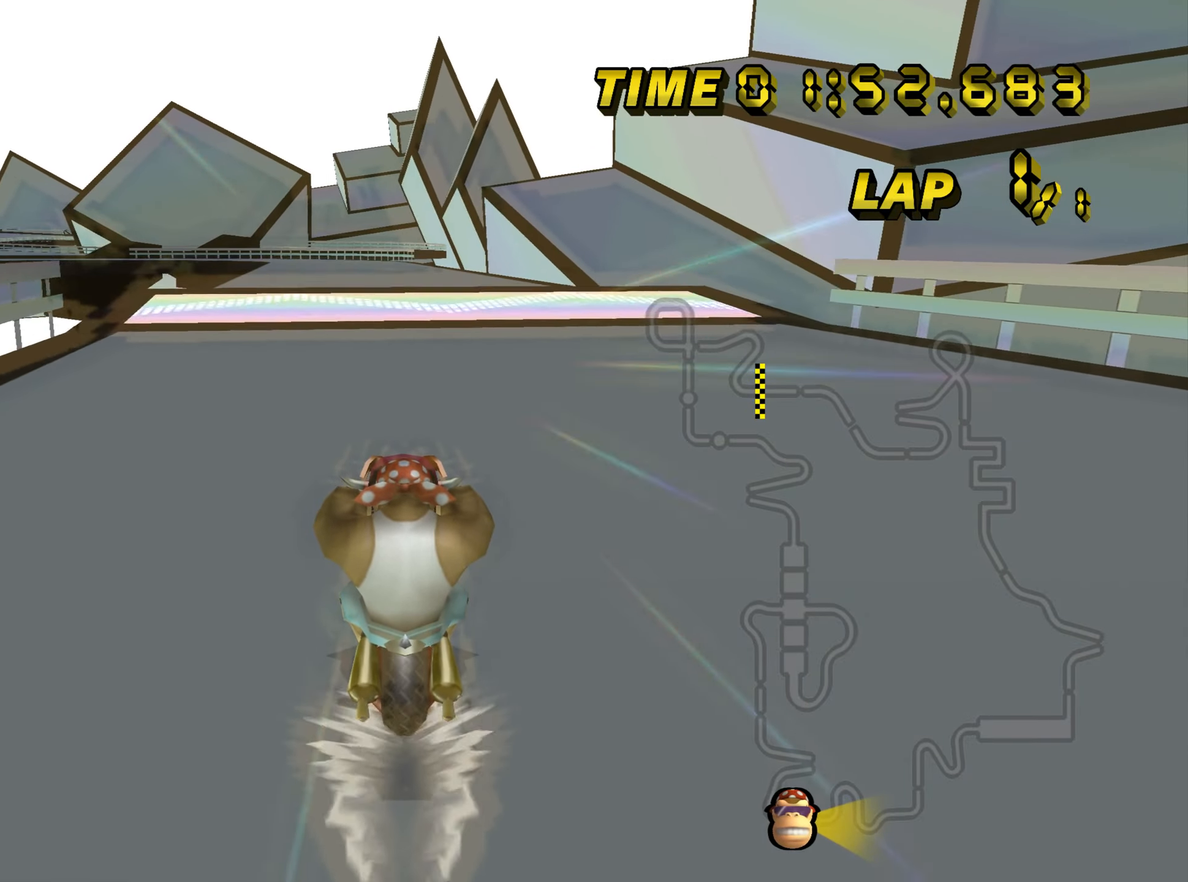
{"buttons": ["C"], "left_stick": "center", "events": []}
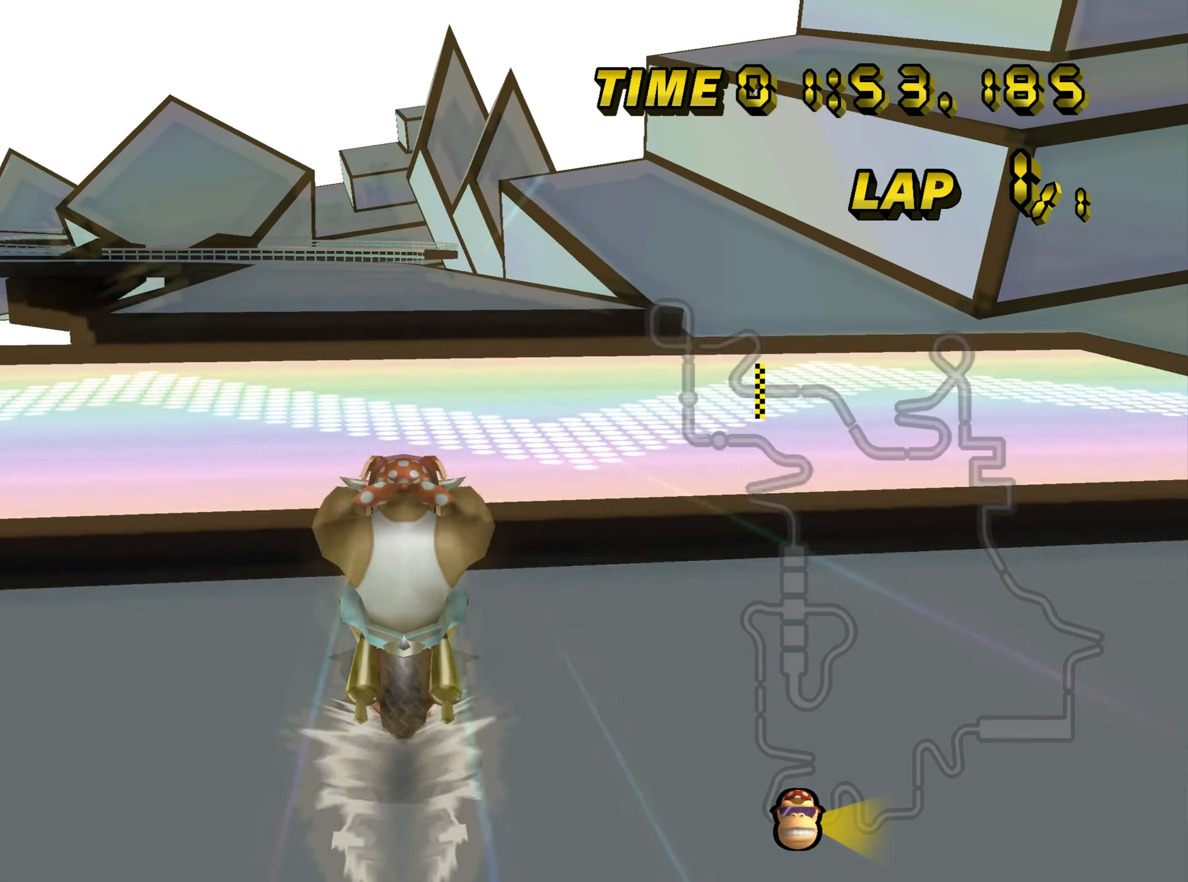
{"buttons": ["C", "Z"], "left_stick": "left", "events": [[134, "left_stick", "left"], [151, "Z", "down"]]}
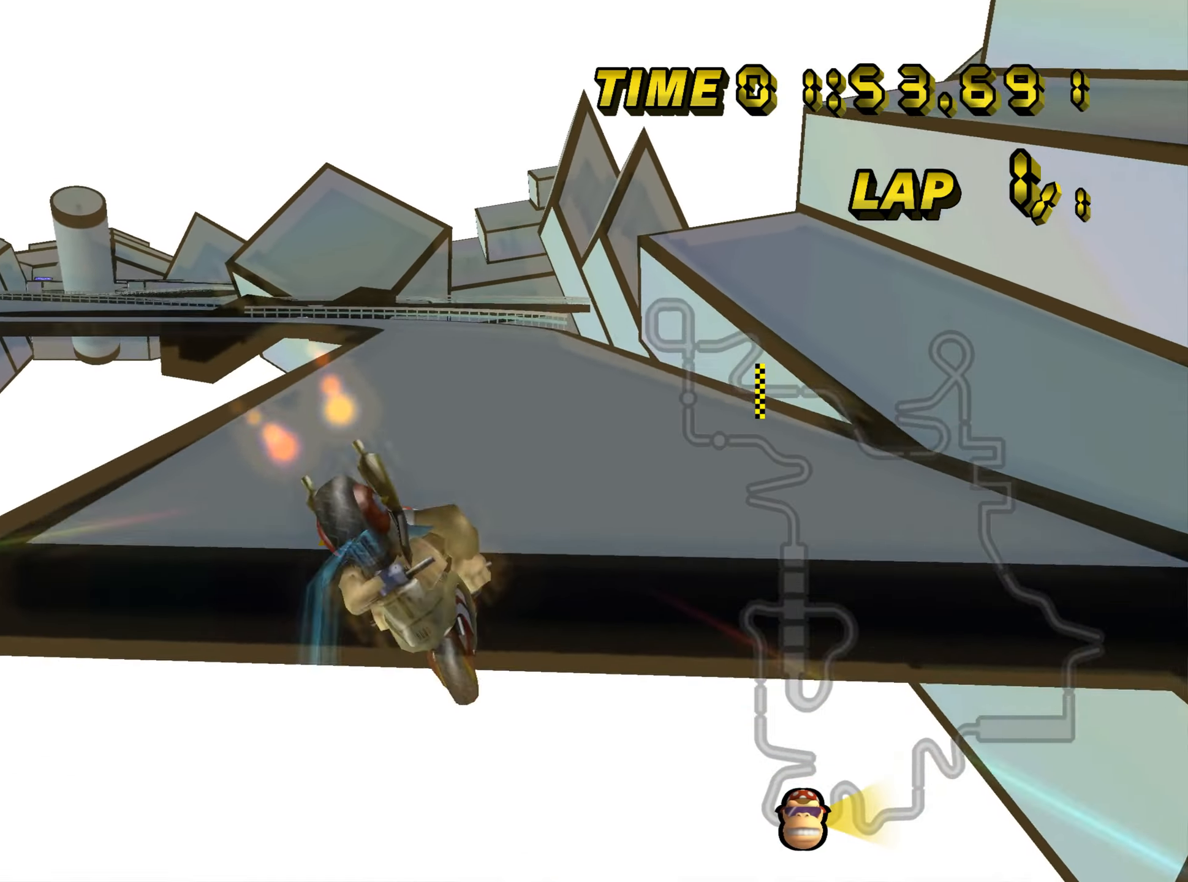
{"buttons": ["C"], "left_stick": "down", "events": [[283, "Z", "up"], [334, "left_stick", "center"], [384, "left_stick", "down"]]}
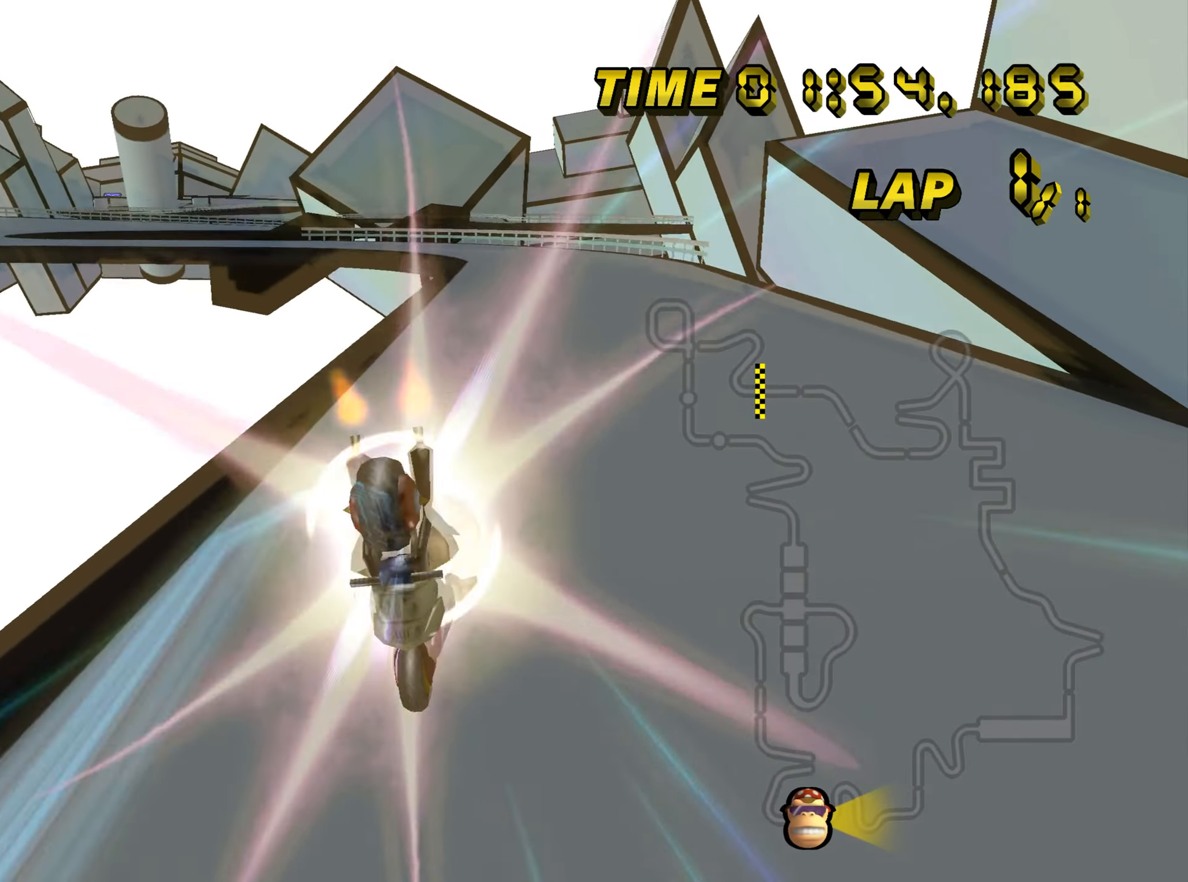
{"buttons": ["C"], "left_stick": "center", "events": [[100, "left_stick", "center"]]}
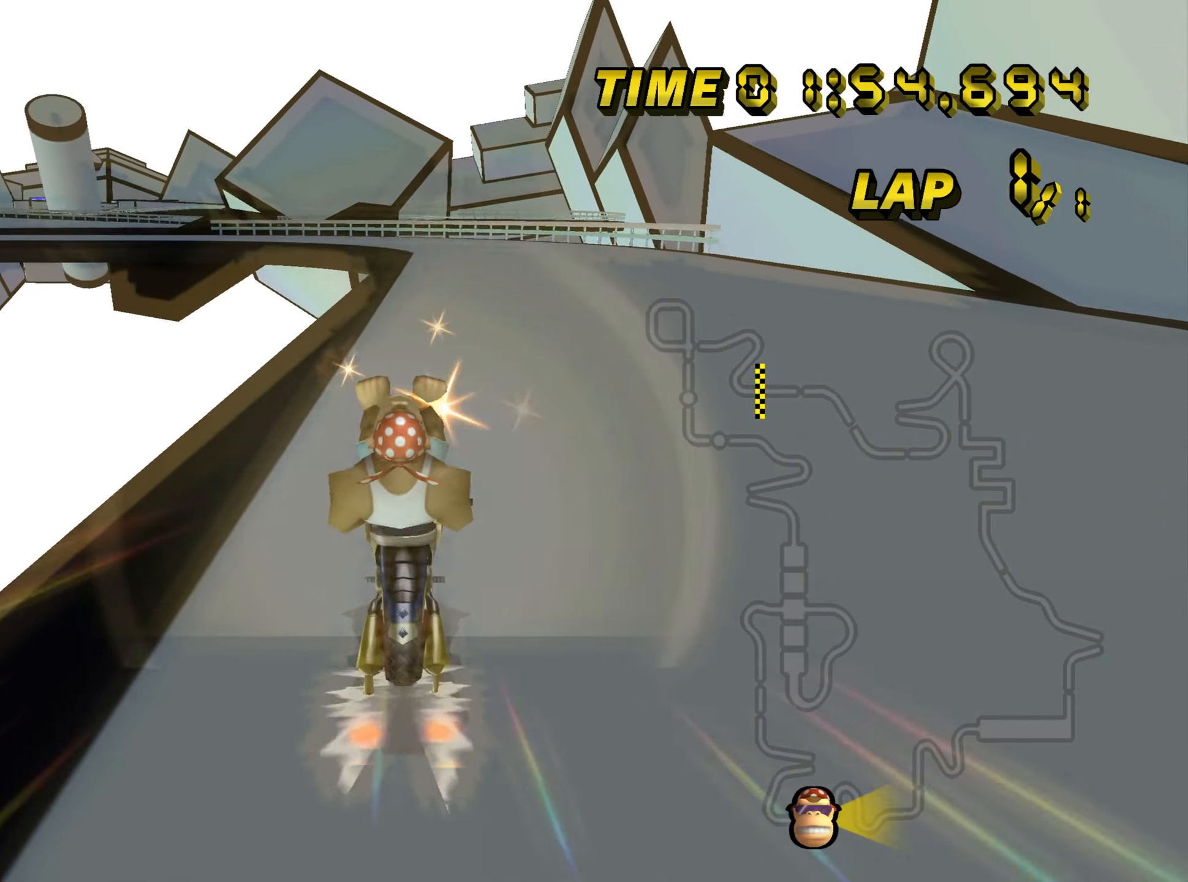
{"buttons": ["C"], "left_stick": "center", "events": []}
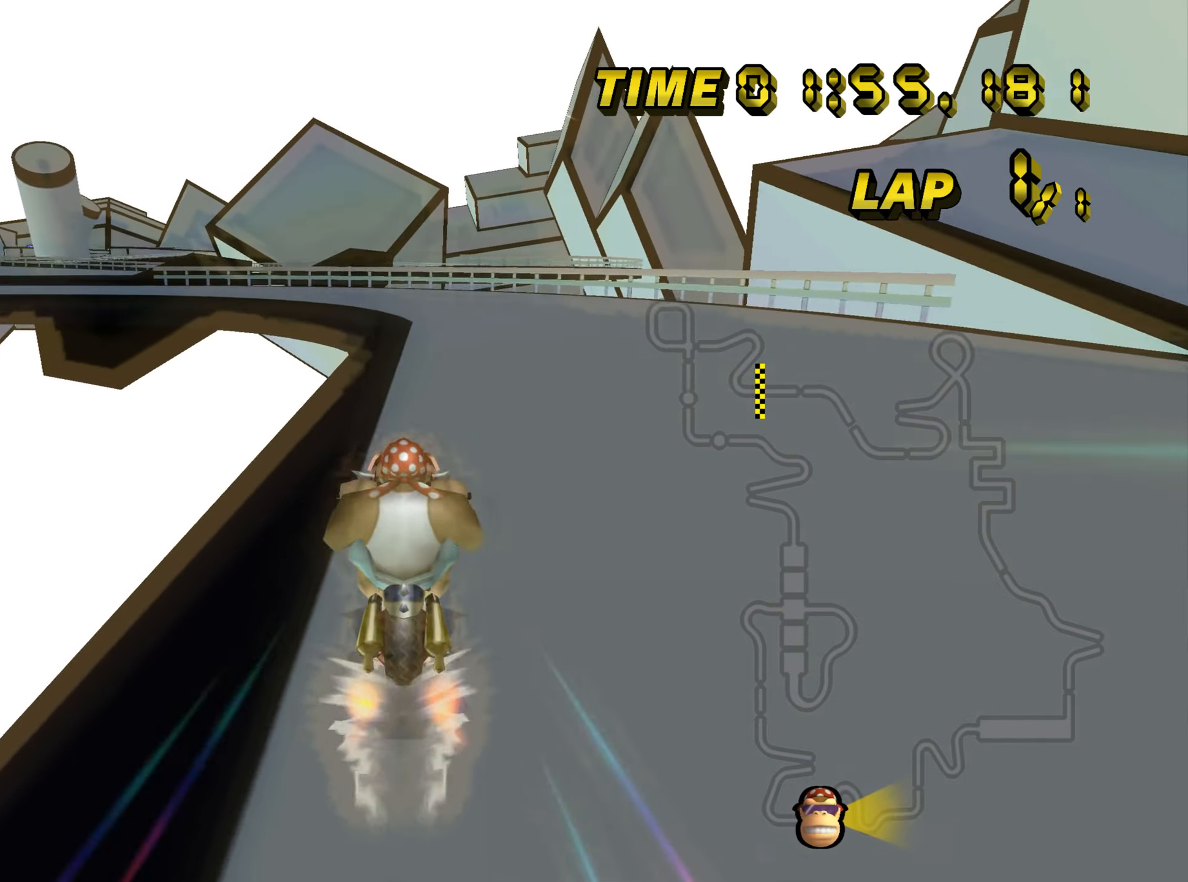
{"buttons": ["C", "Z"], "left_stick": "up-left", "events": [[116, "Z", "down"], [400, "left_stick", "up-left"]]}
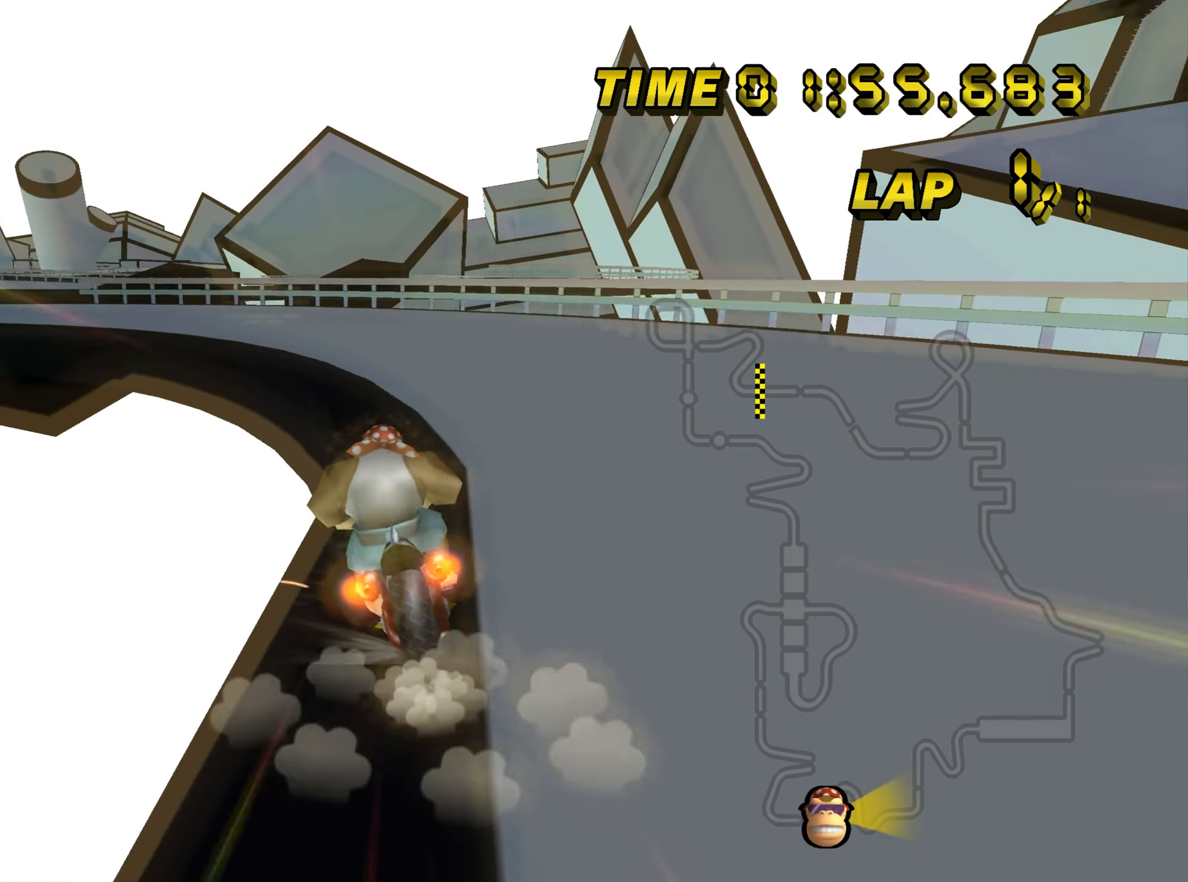
{"buttons": ["C", "Z"], "left_stick": "up-left", "events": []}
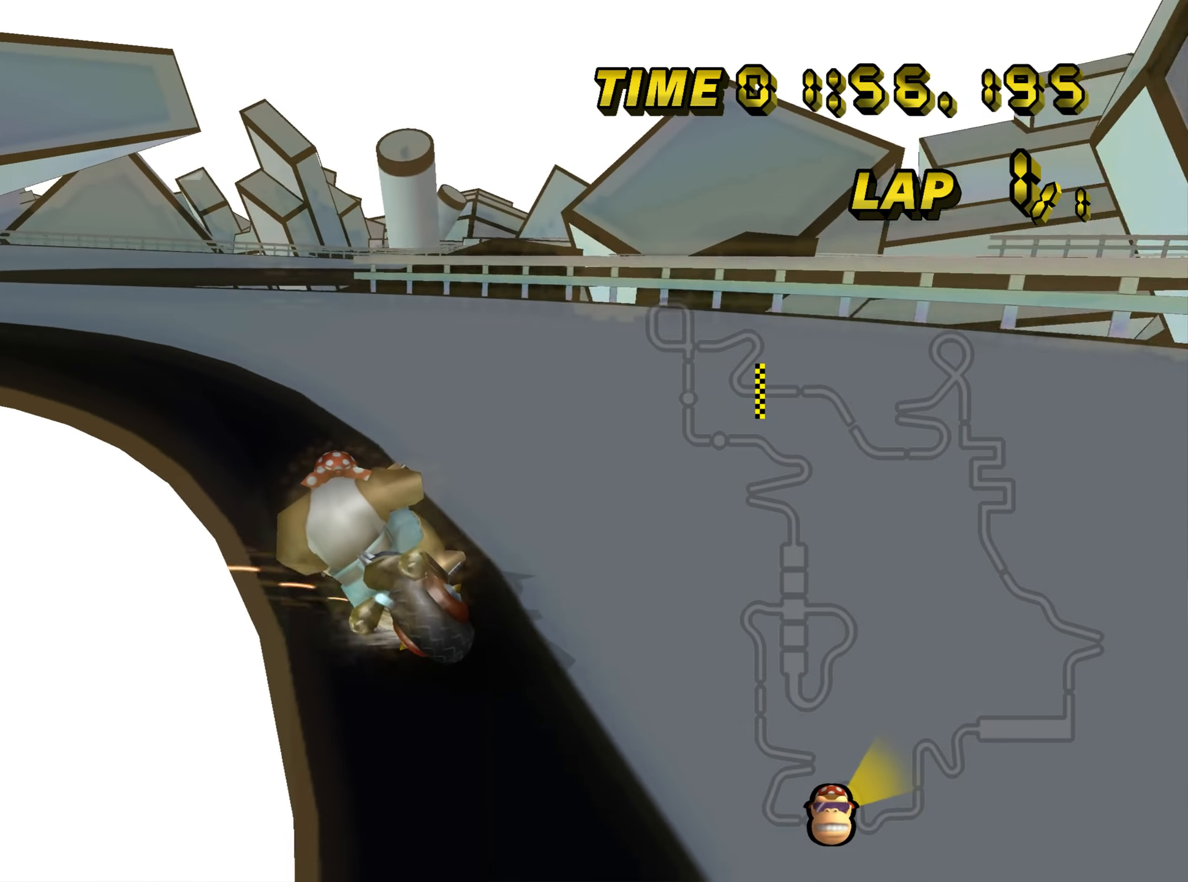
{"buttons": ["C"], "left_stick": "up-right", "events": [[350, "Z", "up"], [367, "left_stick", "up-right"]]}
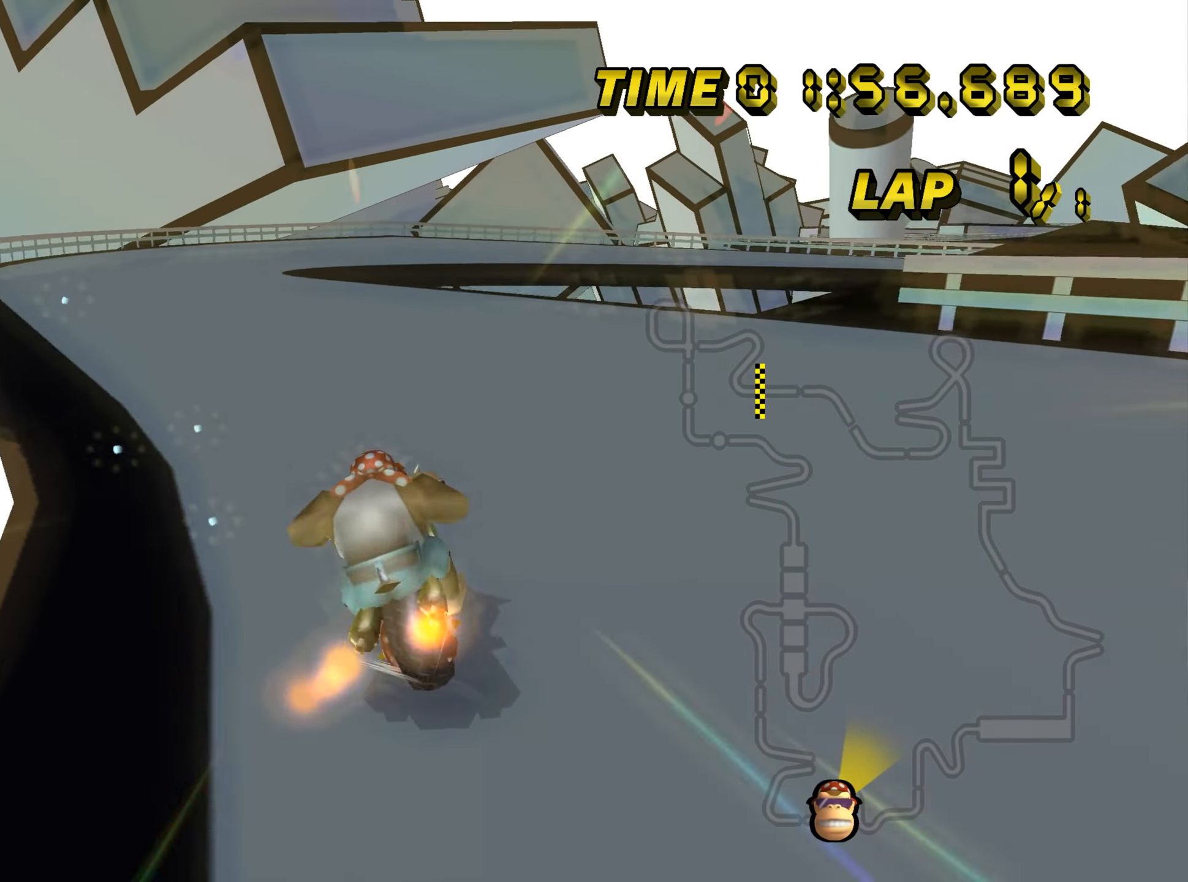
{"buttons": ["C"], "left_stick": "center", "events": [[134, "left_stick", "center"], [184, "left_stick", "left"], [284, "left_stick", "center"]]}
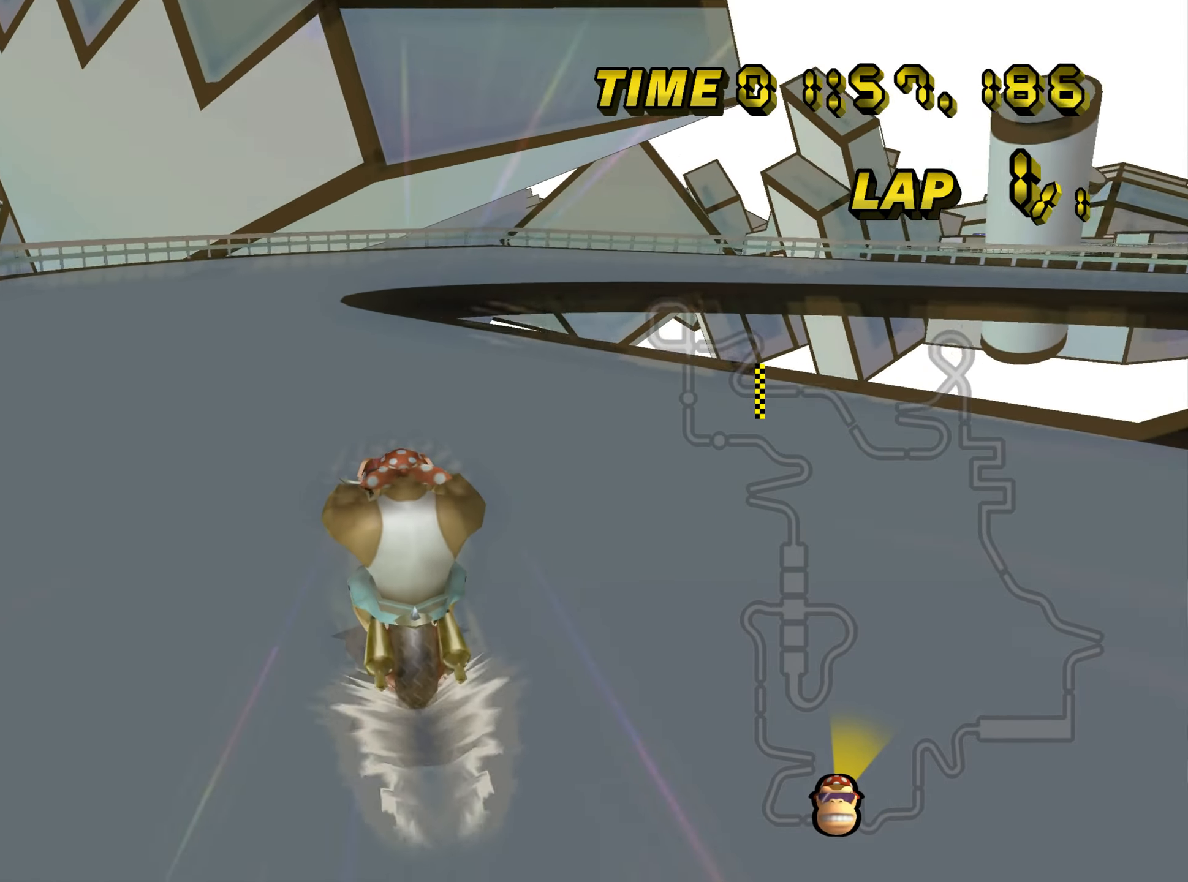
{"buttons": ["C"], "left_stick": "center", "events": []}
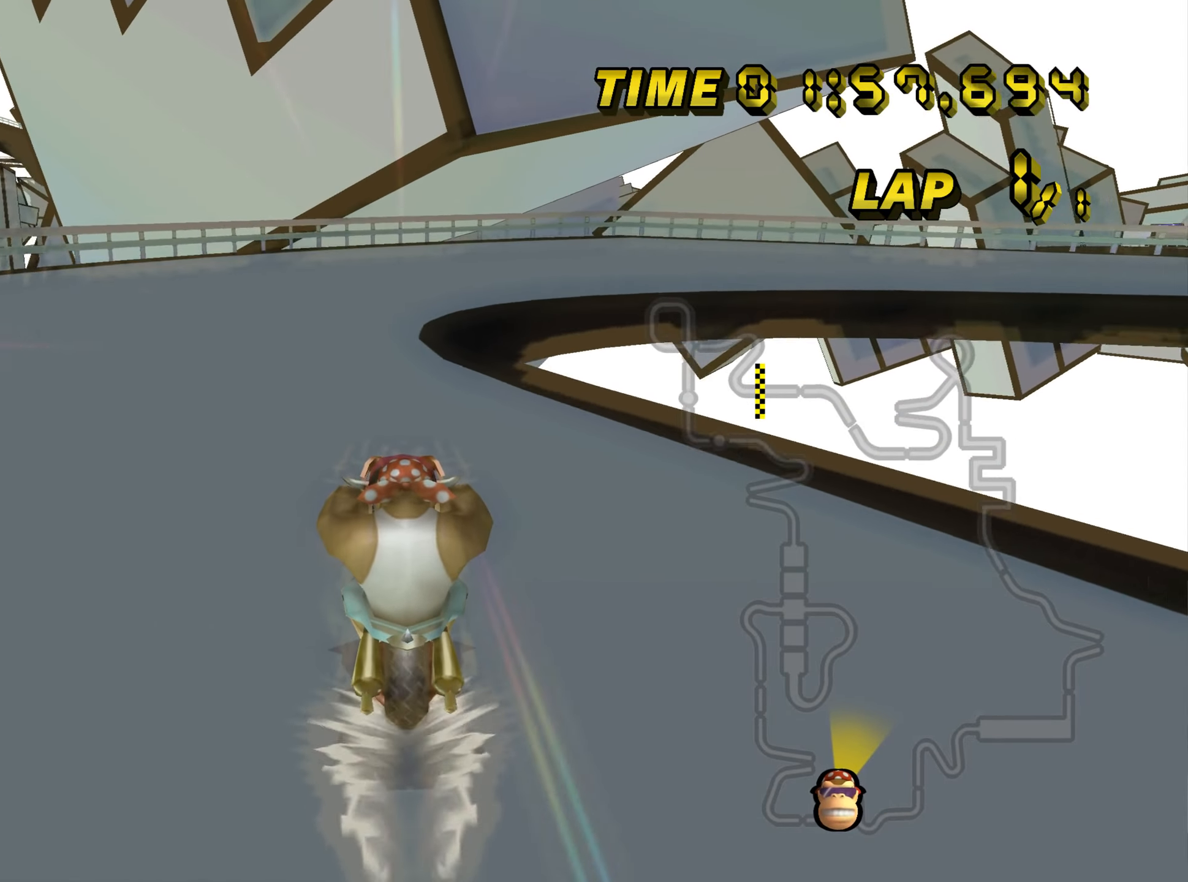
{"buttons": ["C", "Z"], "left_stick": "up-right", "events": [[100, "Z", "down"], [350, "left_stick", "up-right"]]}
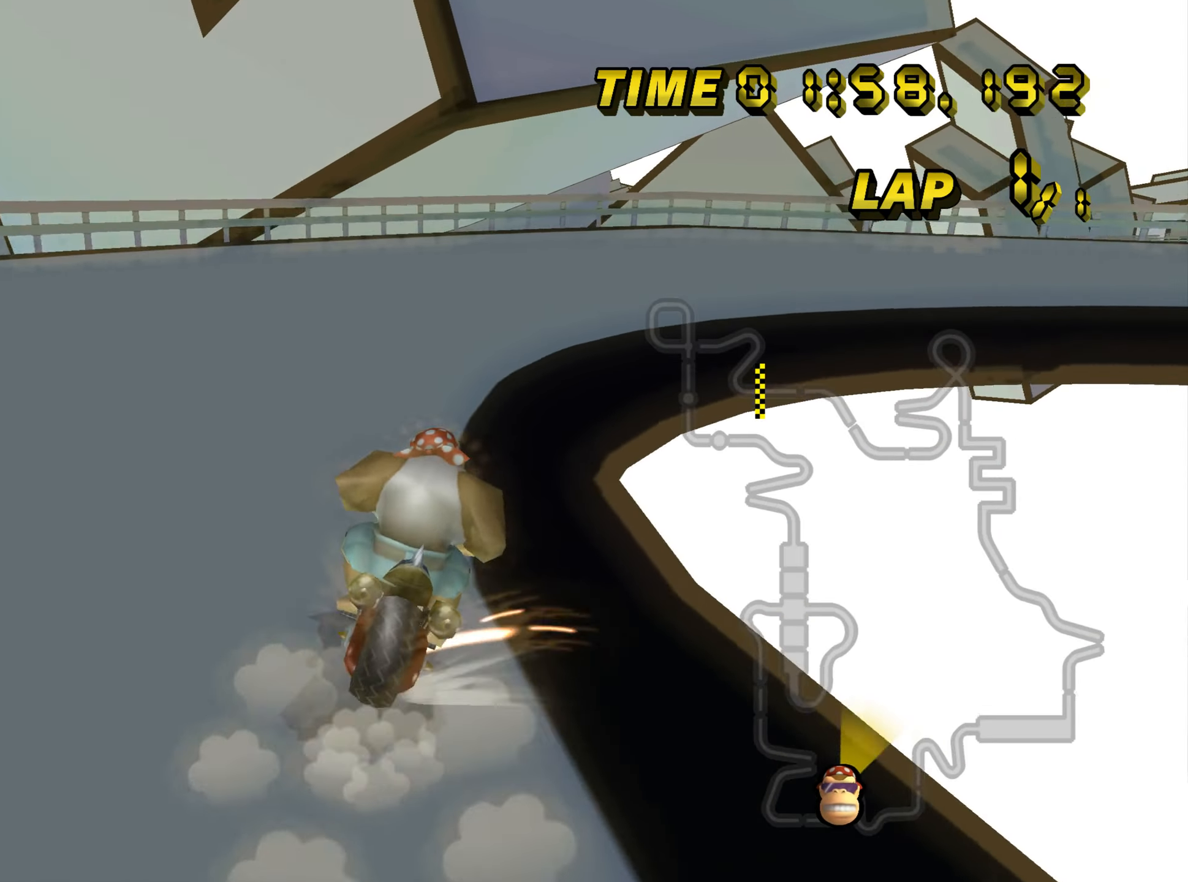
{"buttons": ["C", "Z"], "left_stick": "up-right", "events": []}
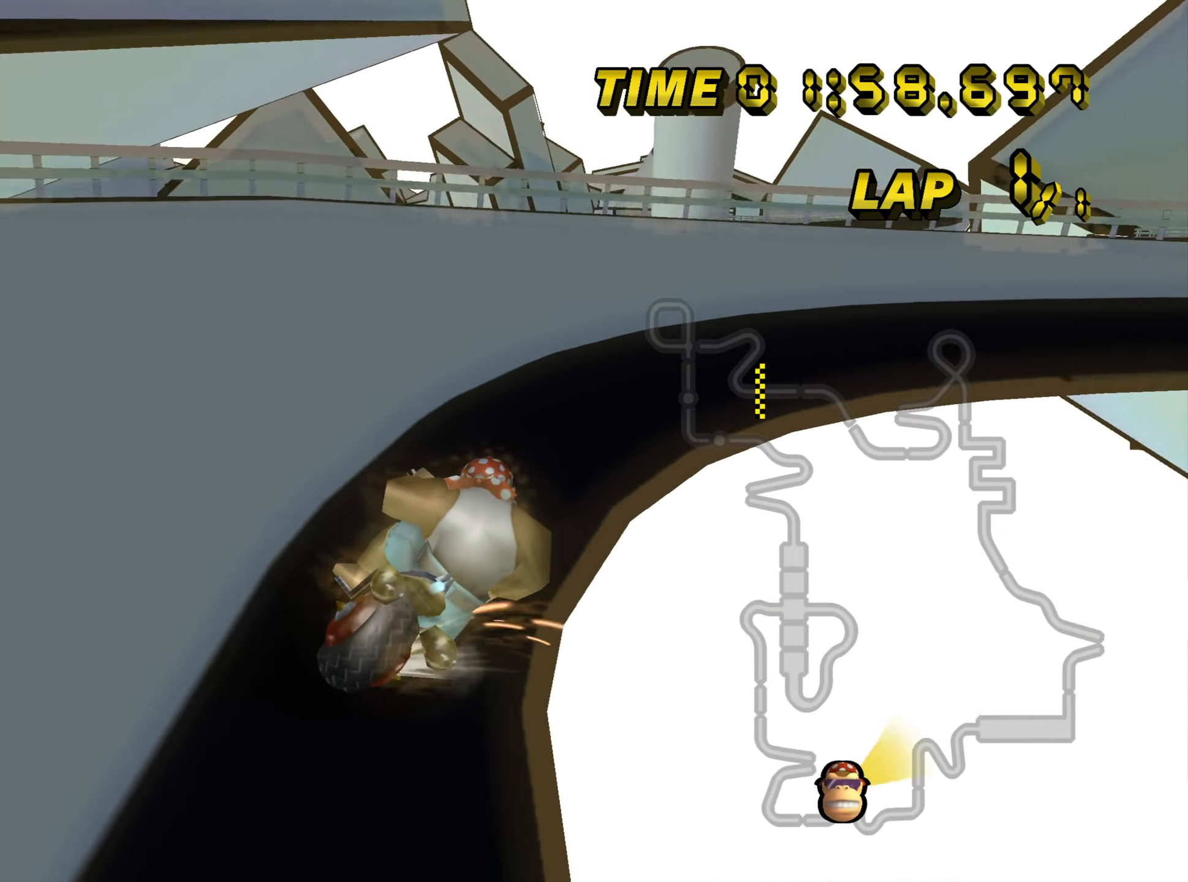
{"buttons": ["C", "Z"], "left_stick": "up-right", "events": [[134, "left_stick", "right"], [317, "left_stick", "up-right"]]}
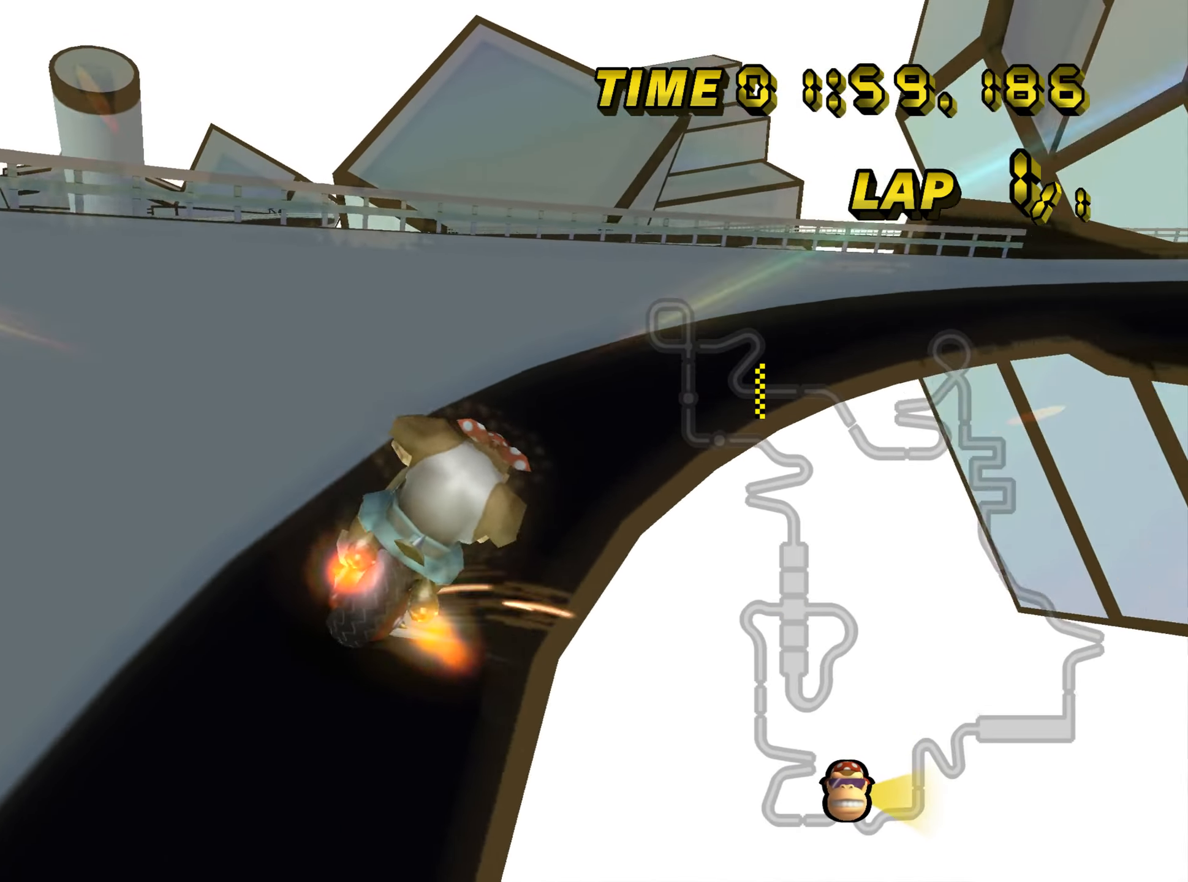
{"buttons": ["C", "Z"], "left_stick": "up-right", "events": []}